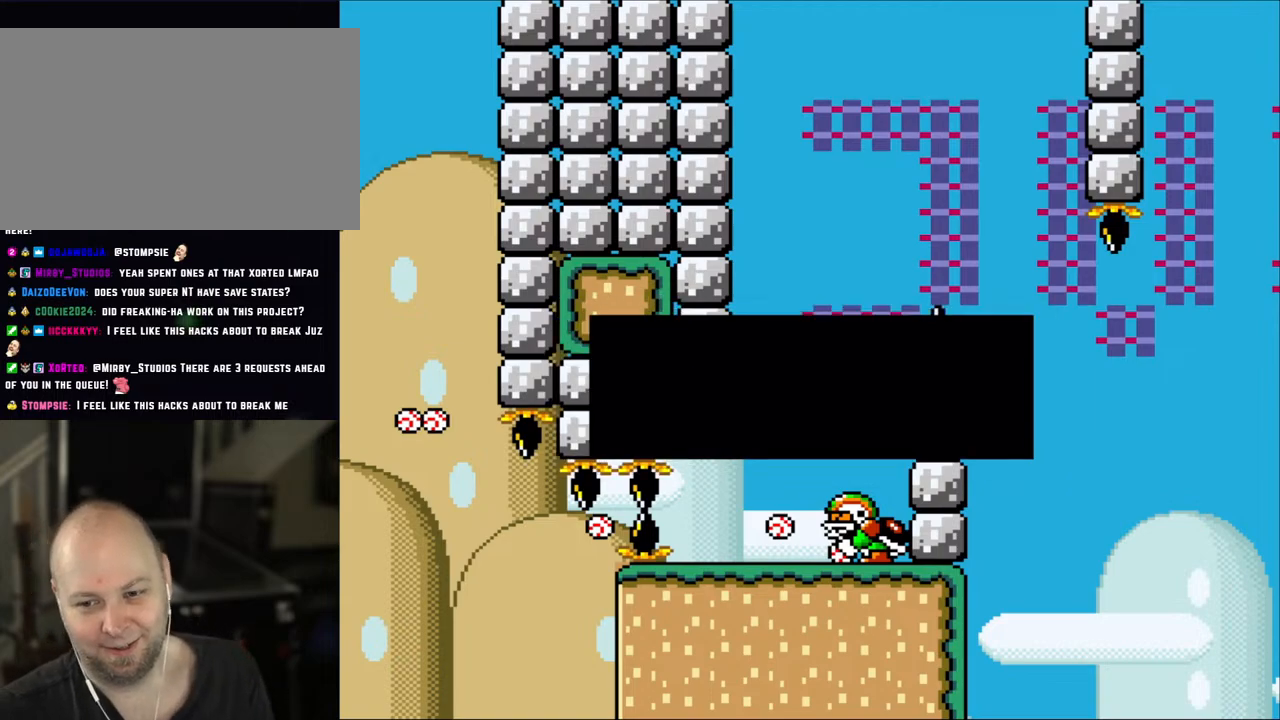
Gameplay with a controller (Nintendo layout); each line is a JSON object with the inputs held at the frame after it. "events" lists button and stick changes between this image and that frame as [ms after this image, input, new state], when the widget could be followed in between. Not read: L3 R3.
{"buttons": [], "events": [[83, "A", "down"], [217, "A", "up"], [300, "A", "down"], [400, "A", "up"]]}
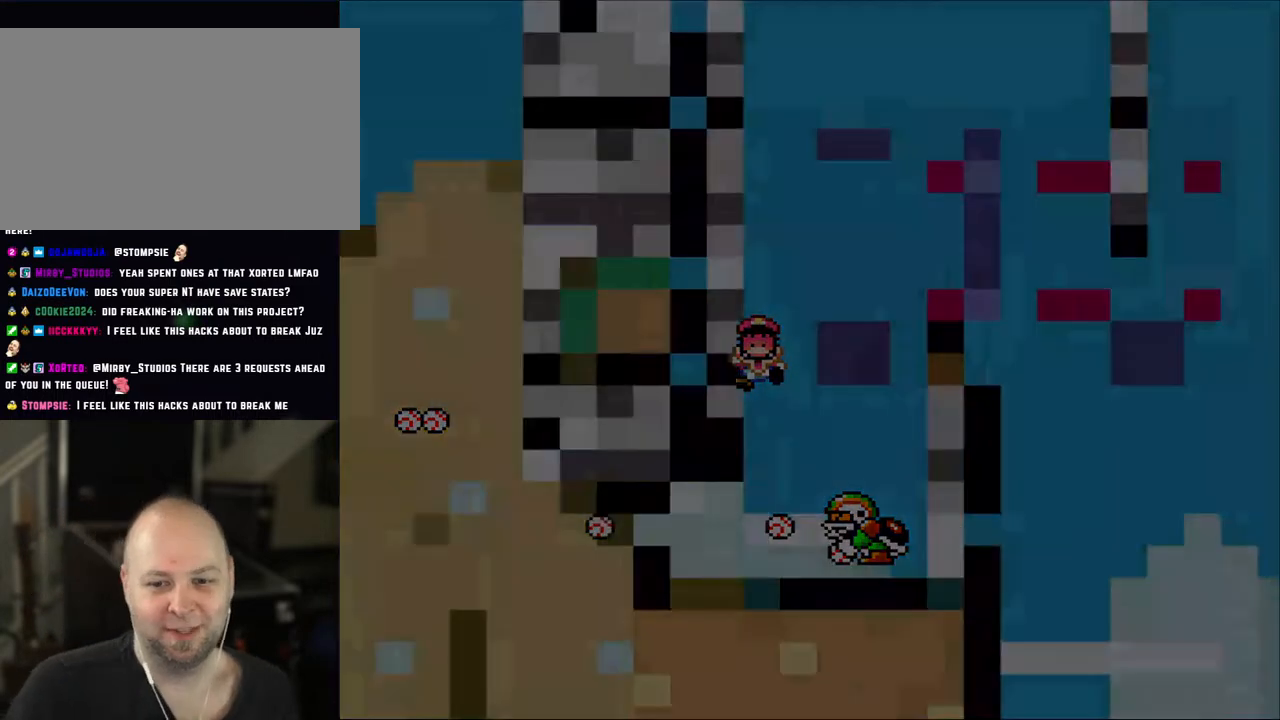
{"buttons": [], "events": []}
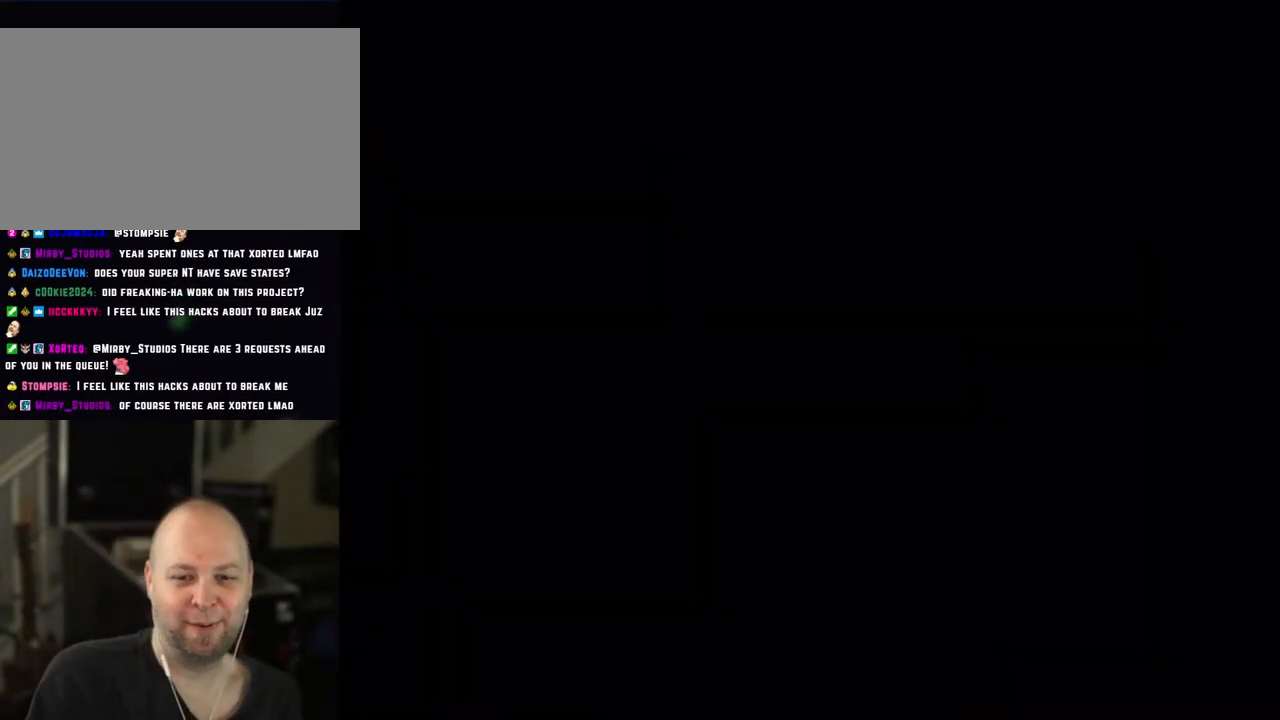
{"buttons": [], "events": []}
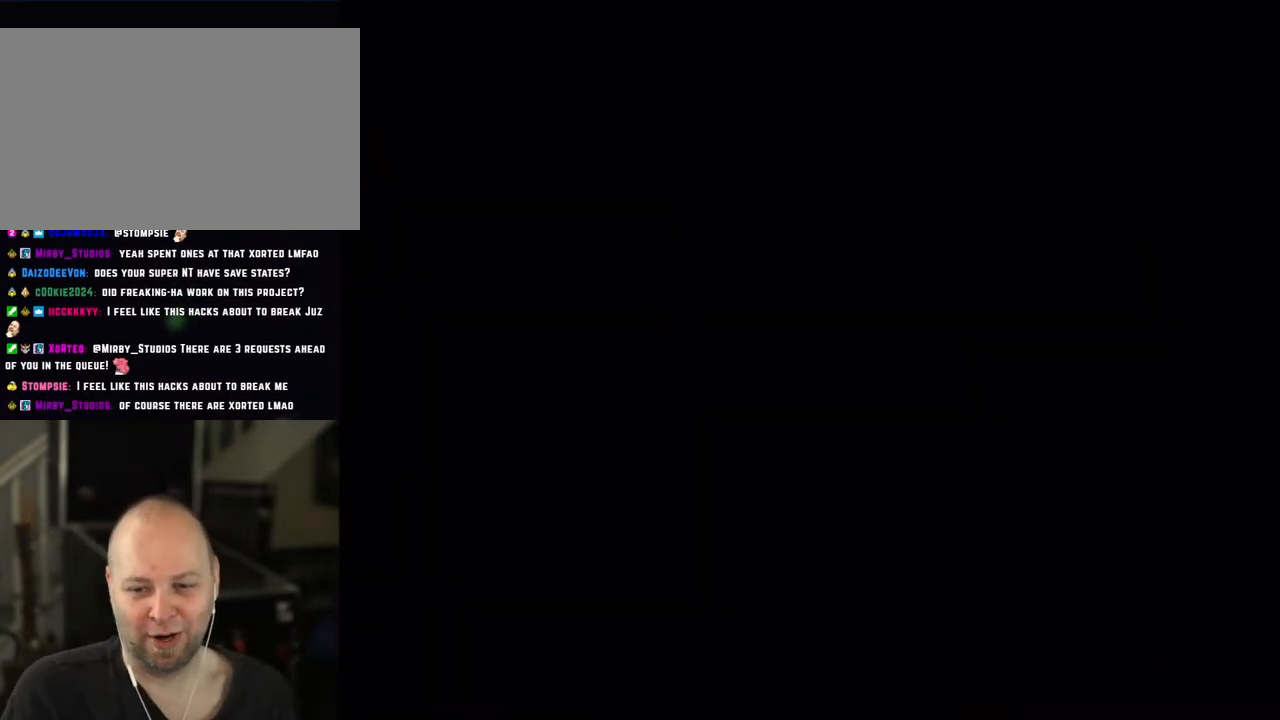
{"buttons": [], "events": []}
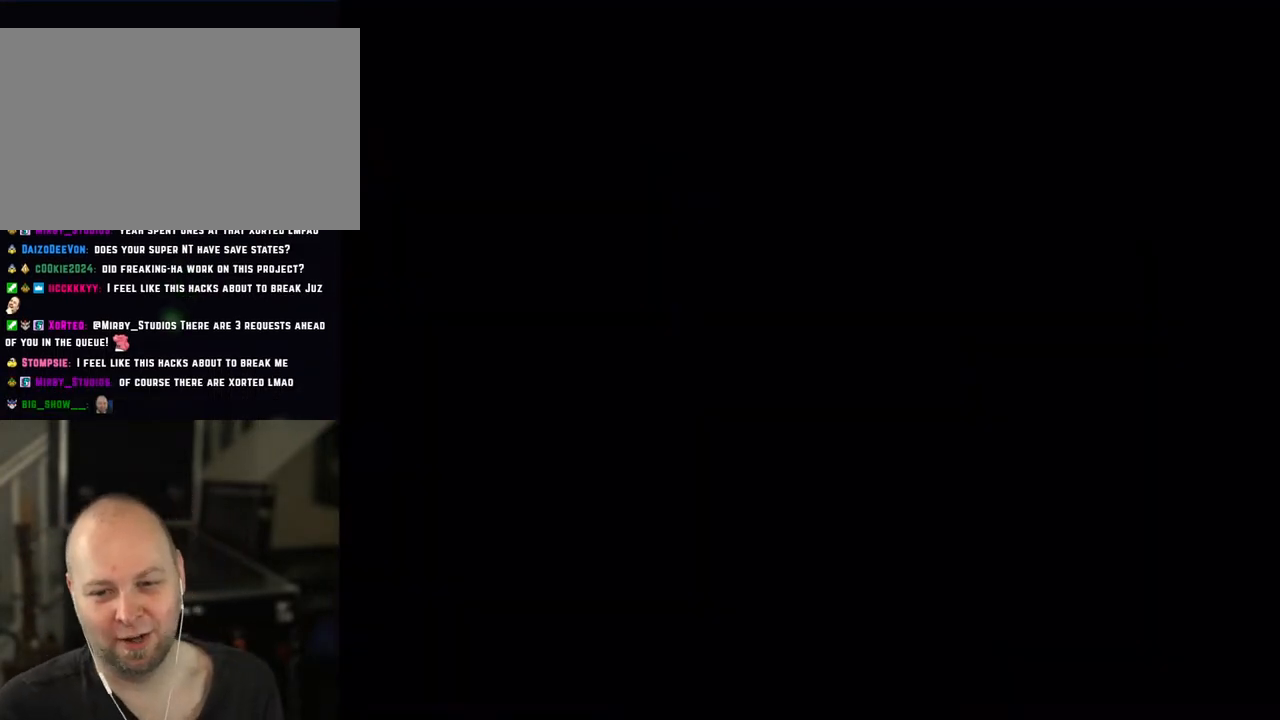
{"buttons": ["Y"], "events": [[283, "Y", "down"]]}
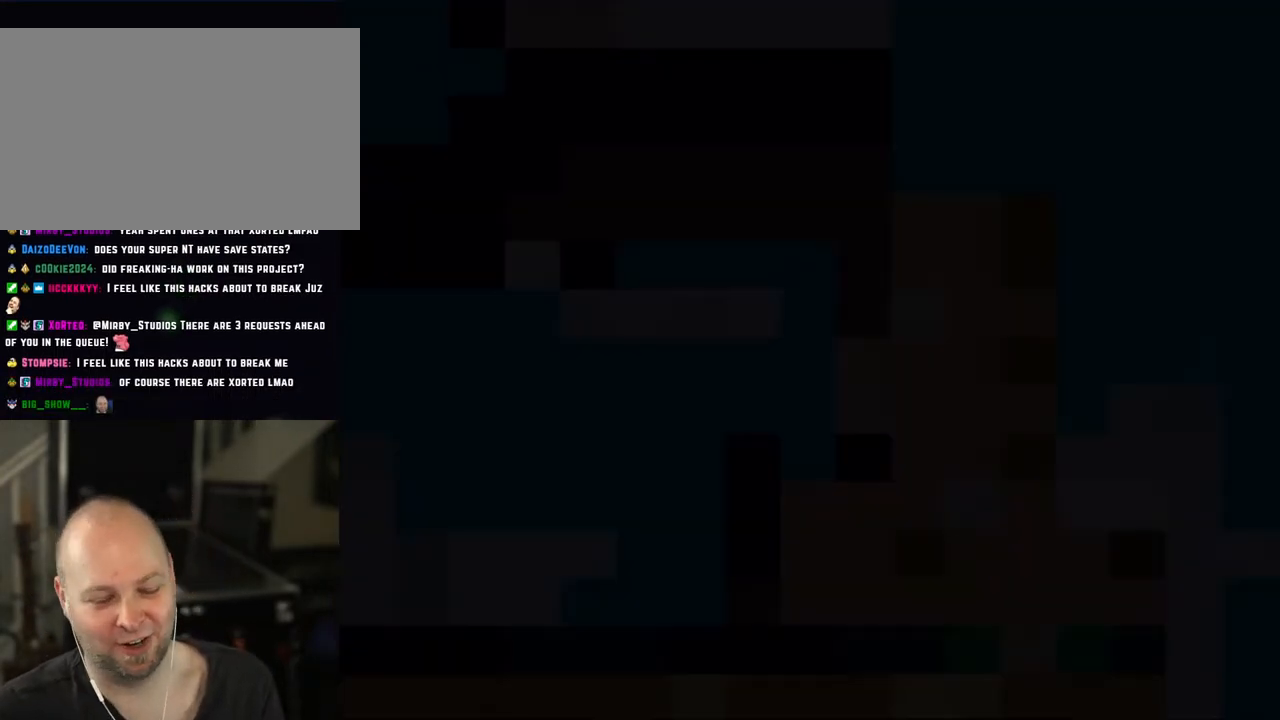
{"buttons": ["DPAD_RIGHT"], "events": [[417, "DPAD_RIGHT", "down"], [483, "Y", "up"]]}
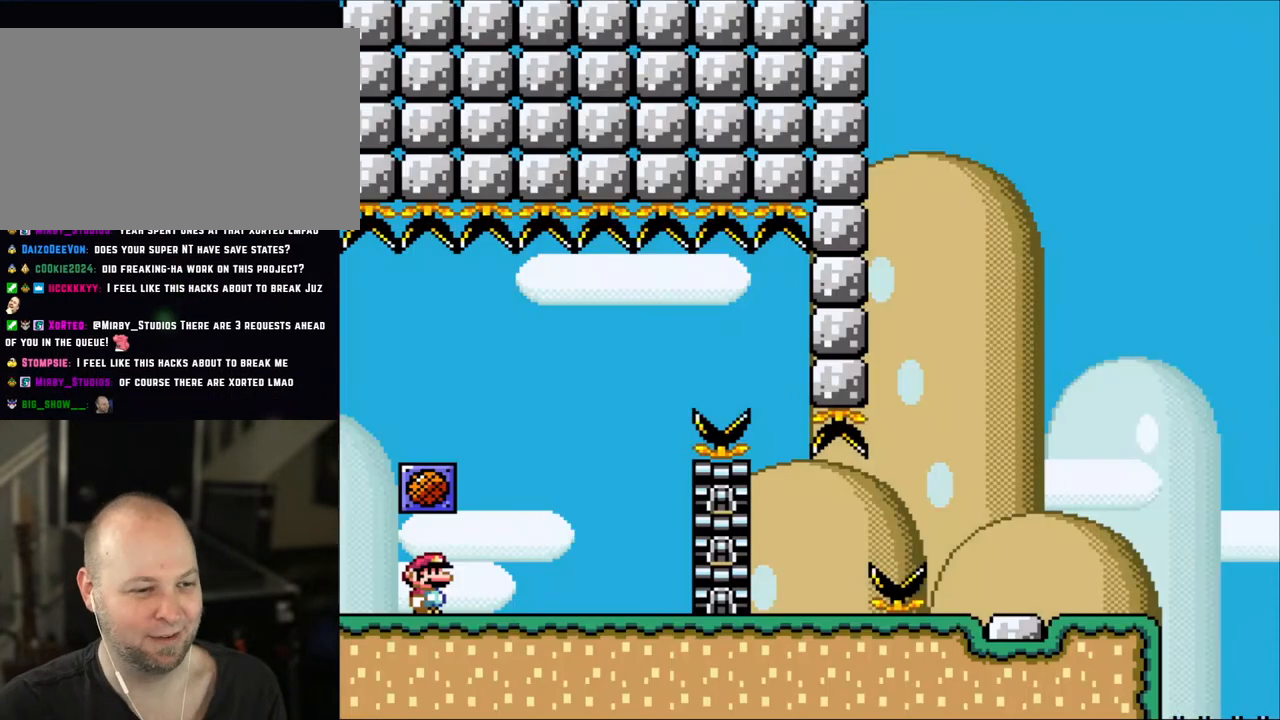
{"buttons": ["X", "DPAD_RIGHT"], "events": [[17, "X", "down"]]}
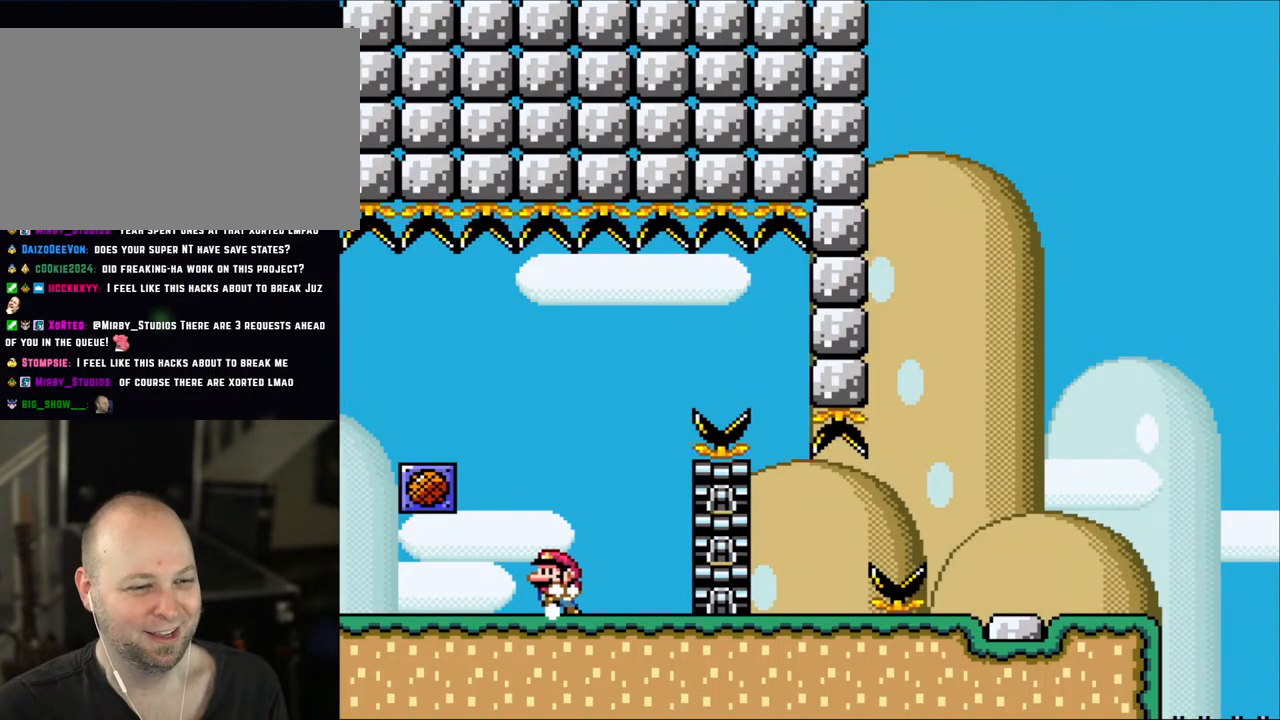
{"buttons": ["A", "X", "DPAD_UP", "DPAD_LEFT"], "events": [[50, "DPAD_LEFT", "down"], [50, "DPAD_RIGHT", "up"], [217, "DPAD_LEFT", "up"], [367, "DPAD_LEFT", "down"], [400, "A", "down"], [483, "DPAD_UP", "down"]]}
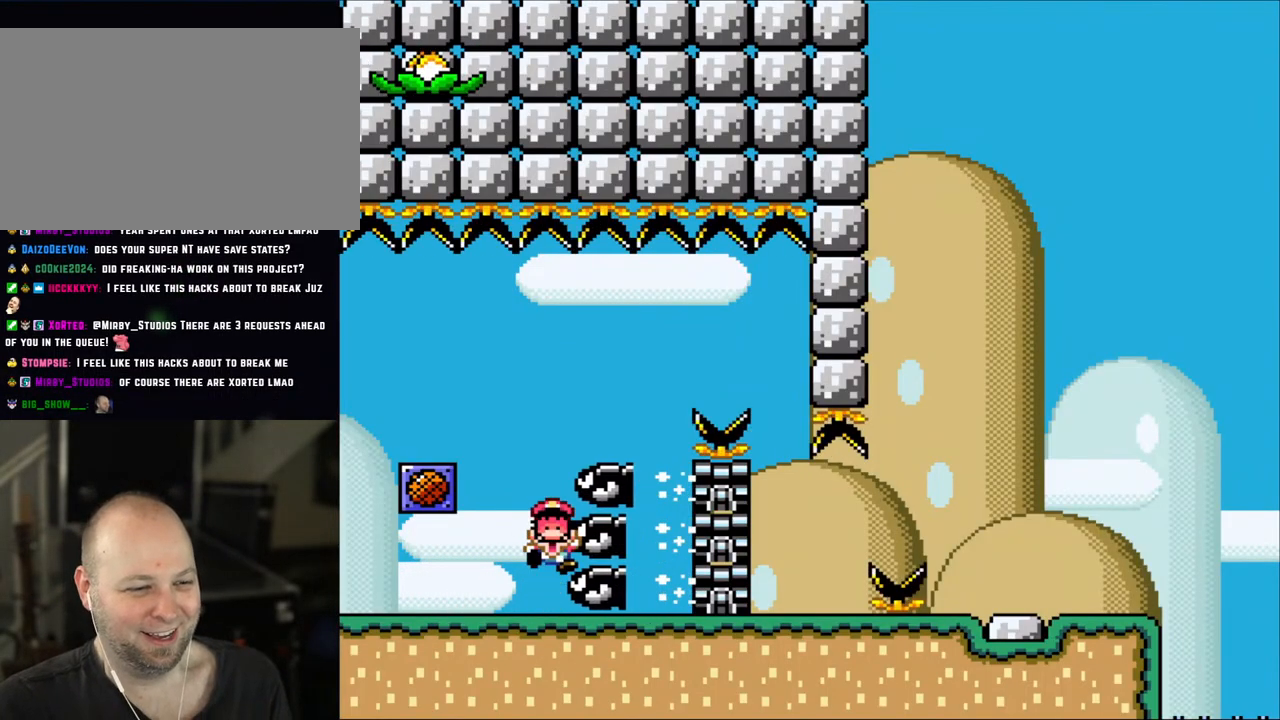
{"buttons": [], "events": [[17, "DPAD_LEFT", "up"], [17, "DPAD_RIGHT", "down"], [17, "DPAD_UP", "up"], [67, "A", "up"], [200, "X", "up"], [283, "DPAD_RIGHT", "up"], [283, "X", "down"], [450, "X", "up"]]}
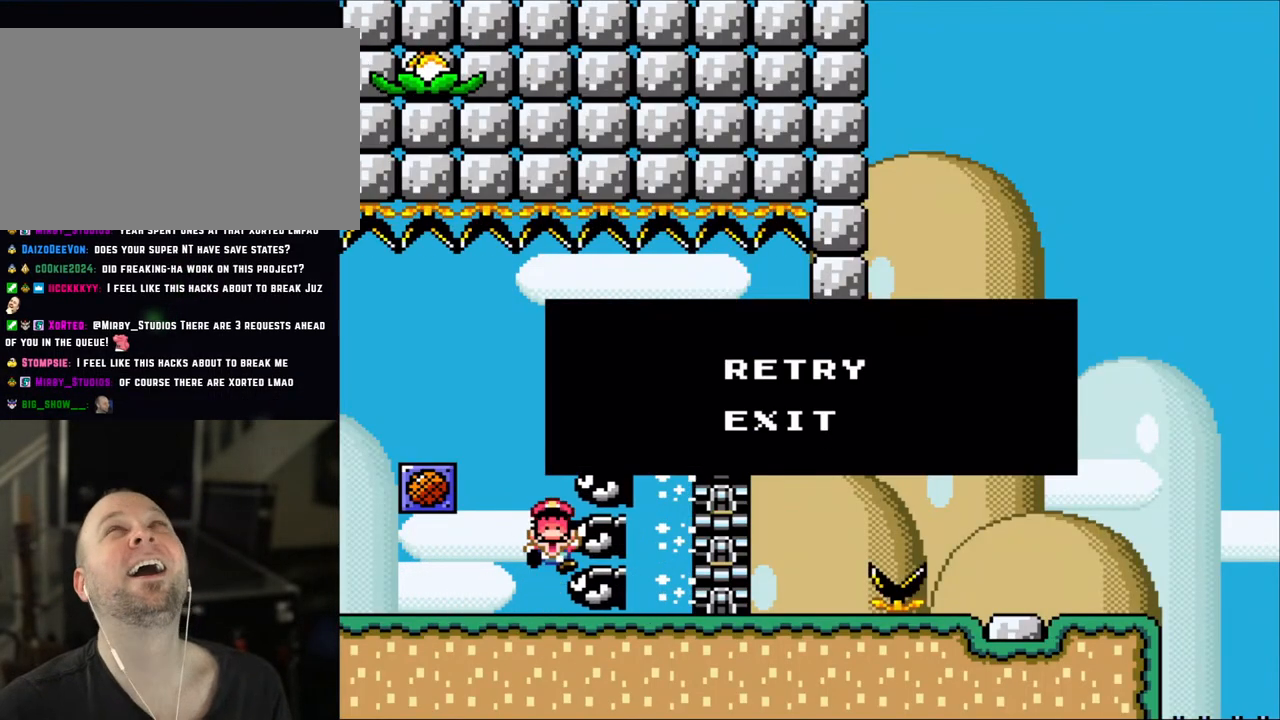
{"buttons": ["A"], "events": [[50, "A", "down"], [167, "A", "up"], [283, "A", "down"], [367, "A", "up"], [483, "A", "down"]]}
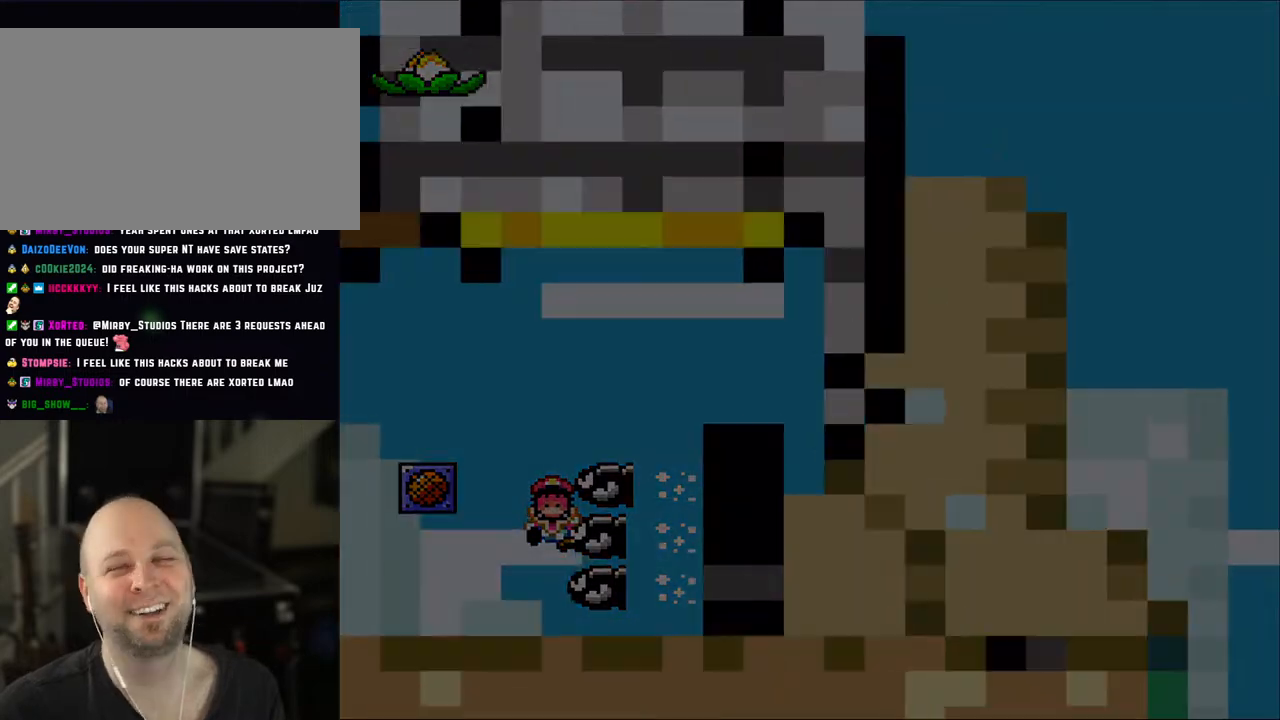
{"buttons": ["Y"], "events": [[17, "X", "down"], [67, "X", "up"], [100, "A", "up"], [183, "A", "down"], [183, "X", "down"], [317, "A", "up"], [317, "X", "up"], [333, "Y", "down"]]}
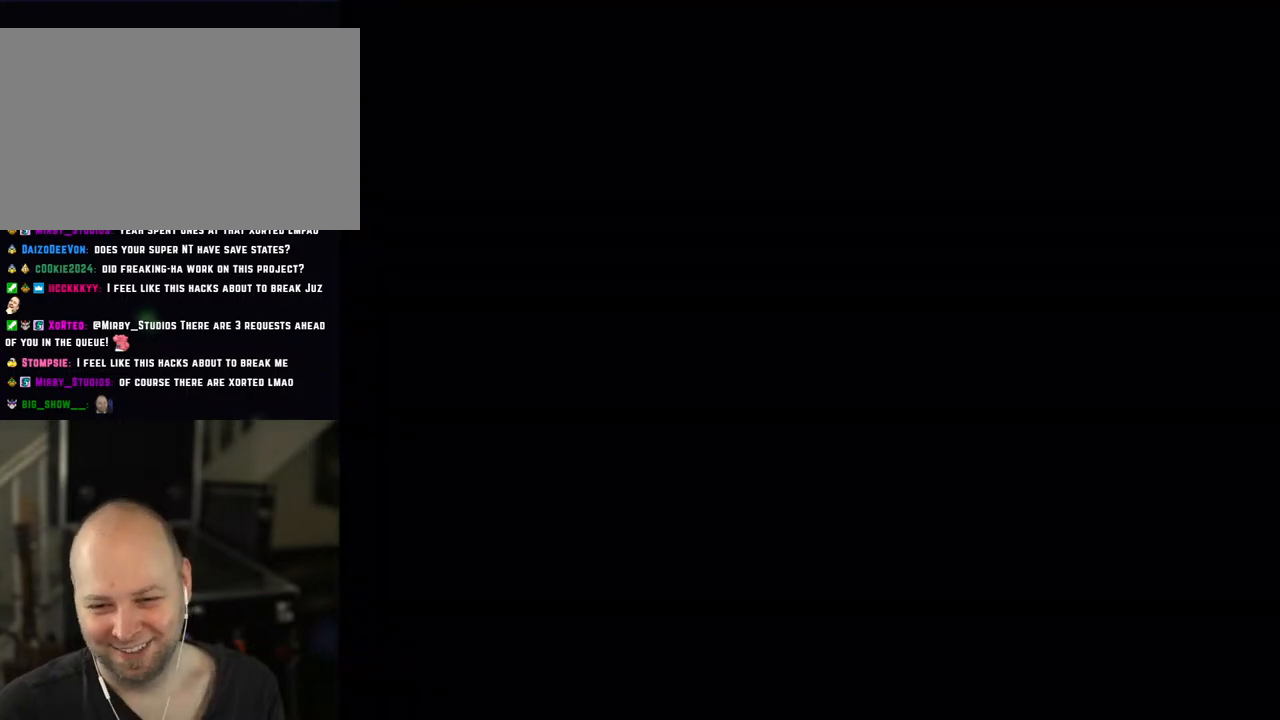
{"buttons": ["X", "DPAD_RIGHT"], "events": [[33, "DPAD_RIGHT", "down"], [50, "DPAD_RIGHT", "up"], [150, "X", "down"], [150, "Y", "up"], [183, "DPAD_RIGHT", "down"]]}
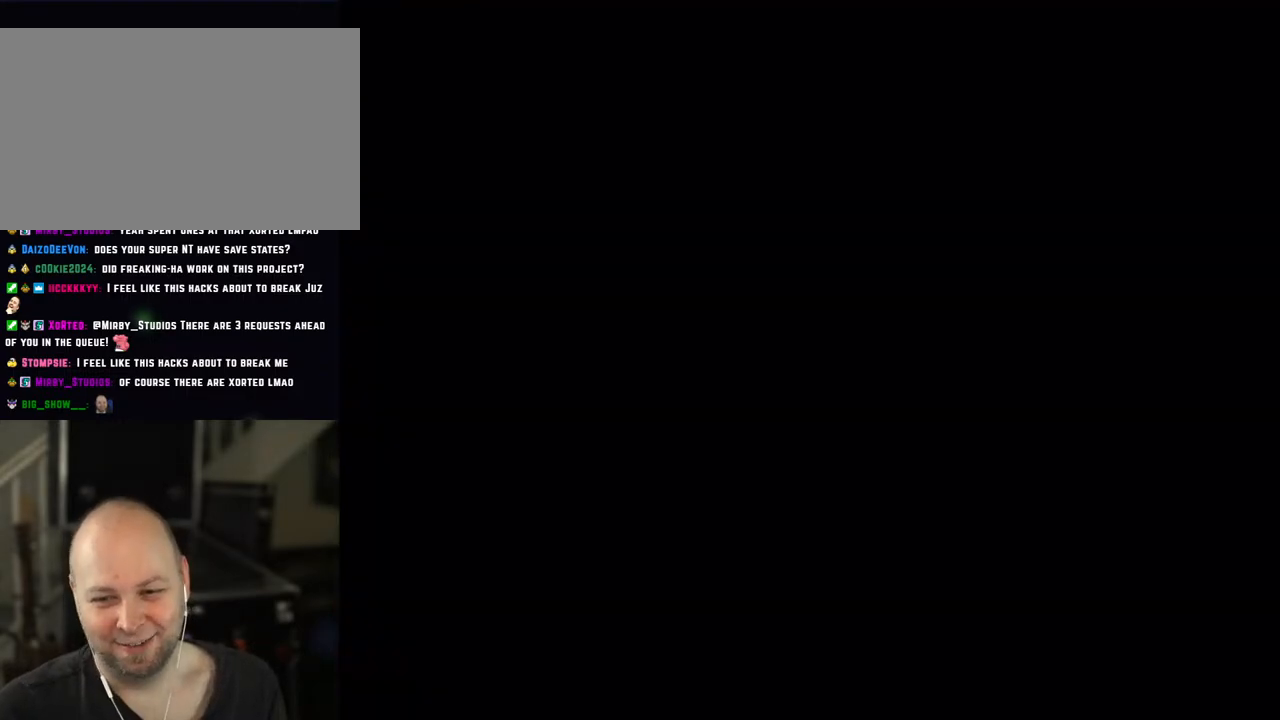
{"buttons": ["X", "DPAD_RIGHT"], "events": []}
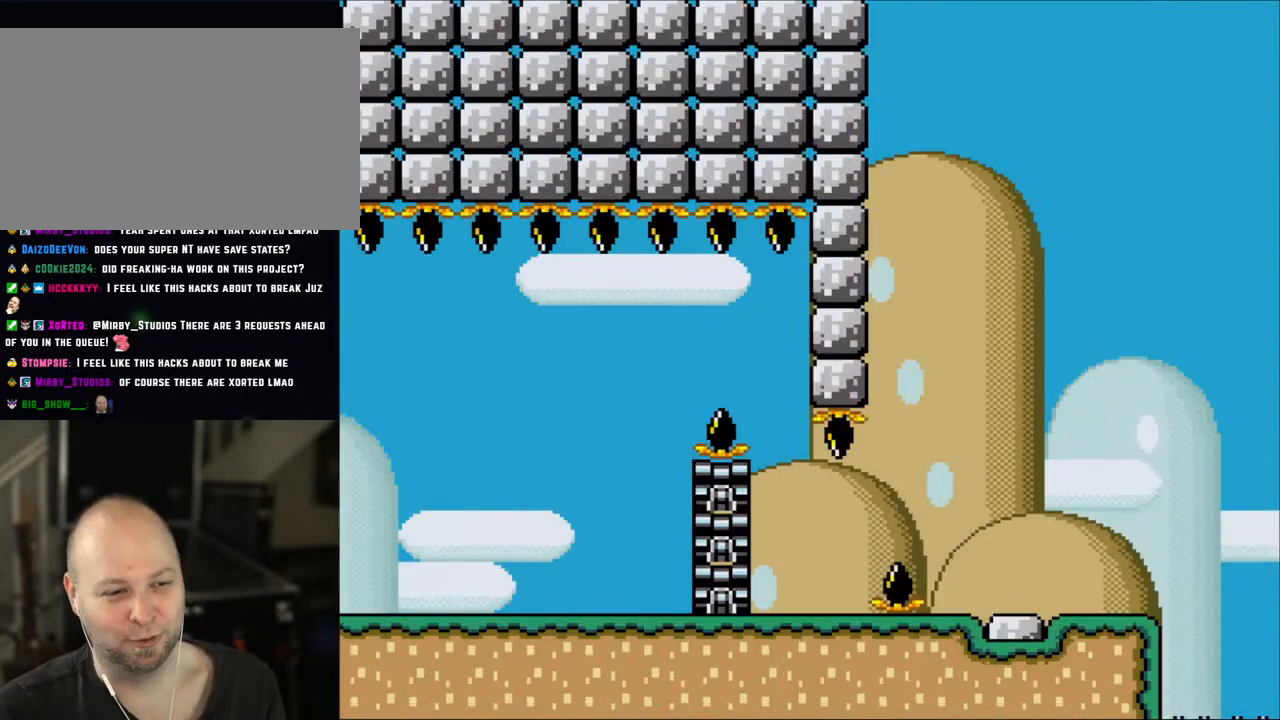
{"buttons": ["X", "DPAD_RIGHT"], "events": []}
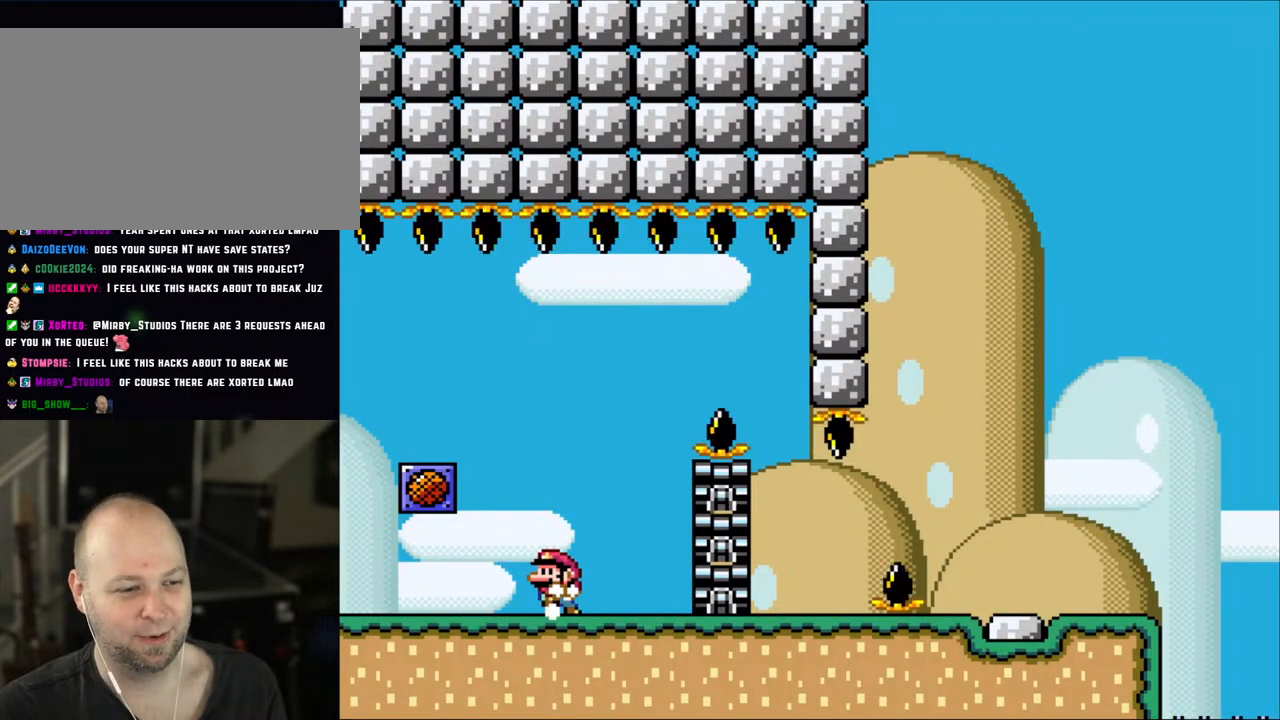
{"buttons": ["A", "X", "DPAD_RIGHT"], "events": [[100, "DPAD_RIGHT", "up"], [100, "DPAD_UP", "down"], [117, "DPAD_LEFT", "down"], [117, "DPAD_UP", "up"], [333, "DPAD_LEFT", "up"], [333, "DPAD_UP", "down"], [350, "A", "down"], [350, "DPAD_RIGHT", "down"], [350, "DPAD_UP", "up"]]}
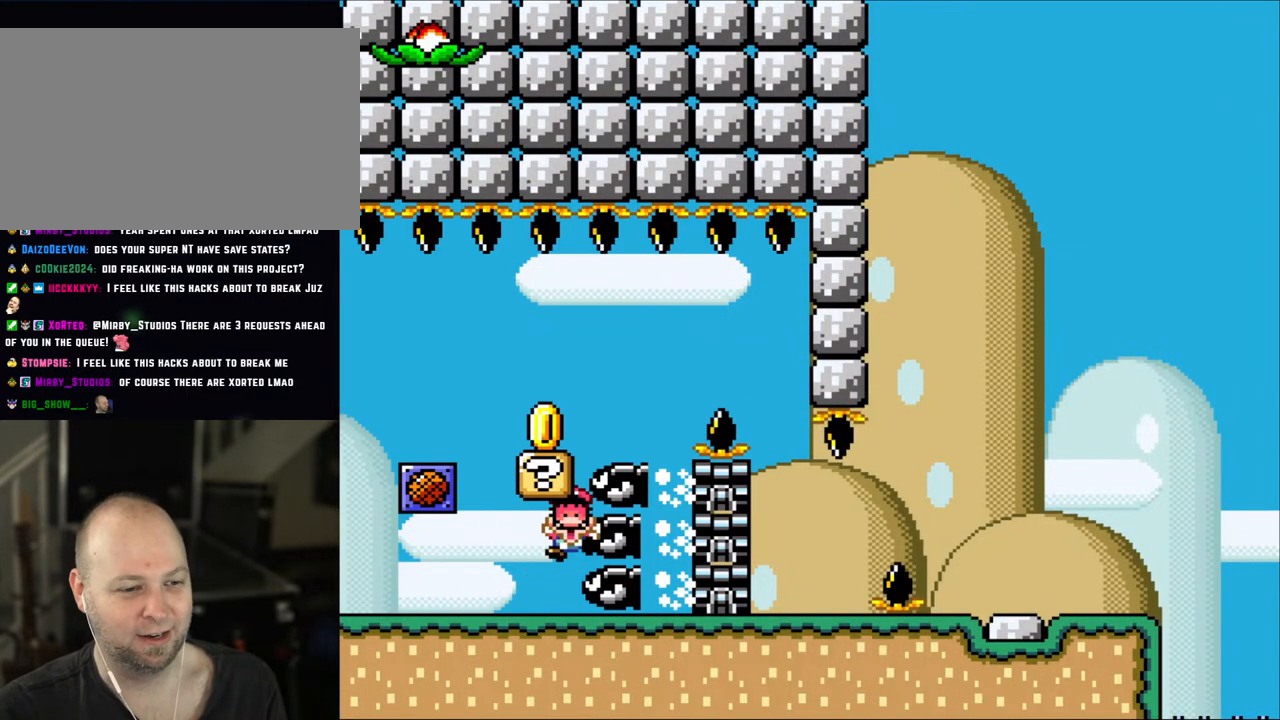
{"buttons": ["A", "X"], "events": [[83, "A", "up"], [300, "A", "down"], [300, "DPAD_RIGHT", "up"], [383, "A", "up"], [500, "A", "down"]]}
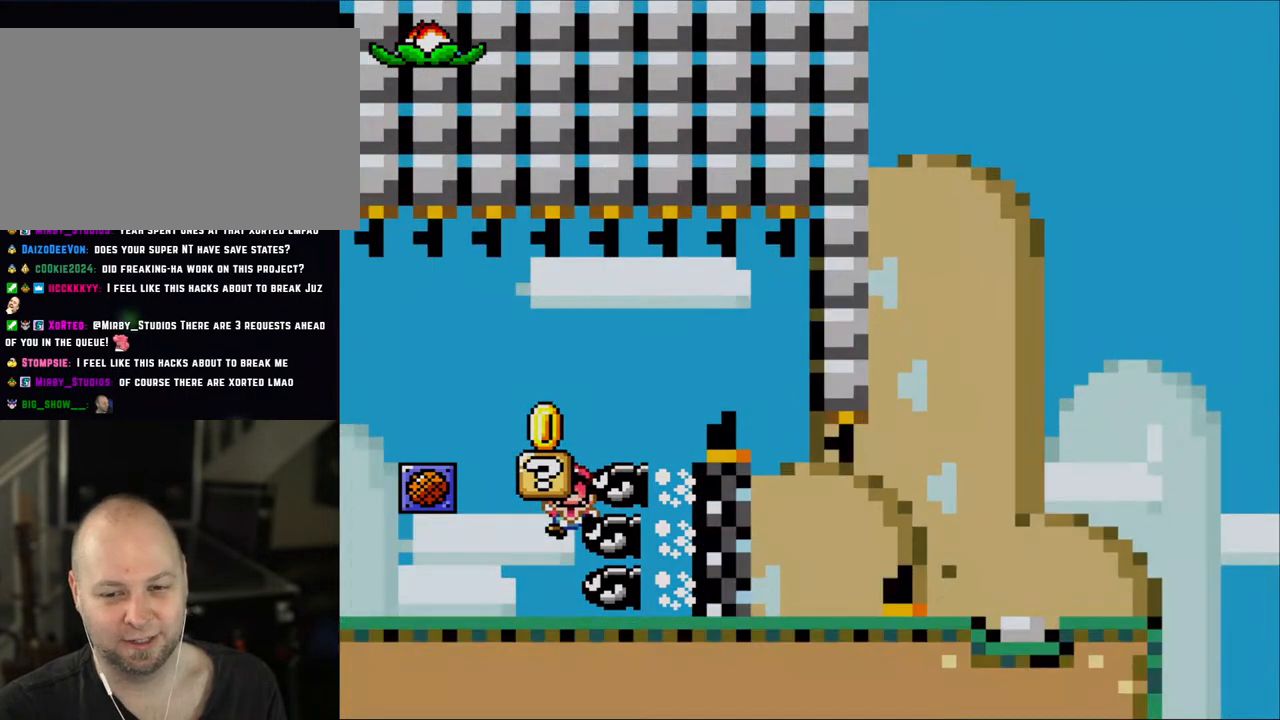
{"buttons": ["X"], "events": [[133, "A", "up"], [183, "A", "down"], [333, "A", "up"]]}
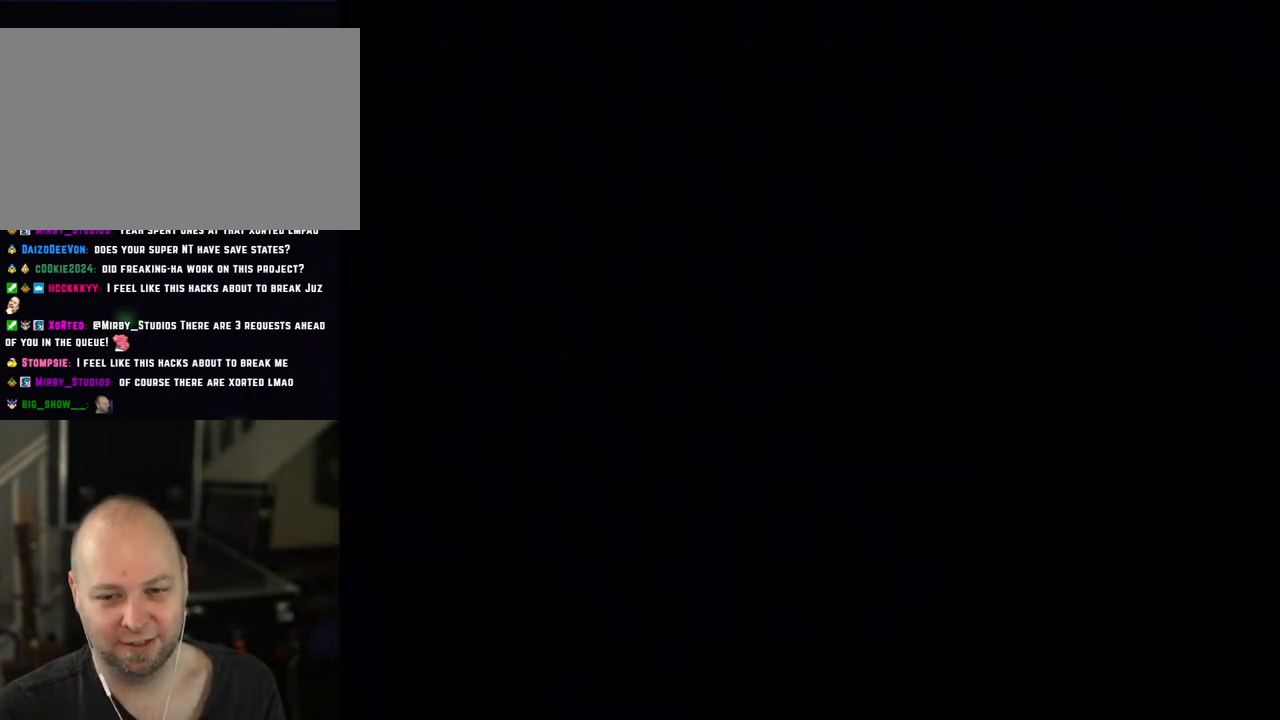
{"buttons": ["Y", "DPAD_RIGHT"], "events": [[33, "X", "up"], [50, "DPAD_RIGHT", "down"], [50, "Y", "down"]]}
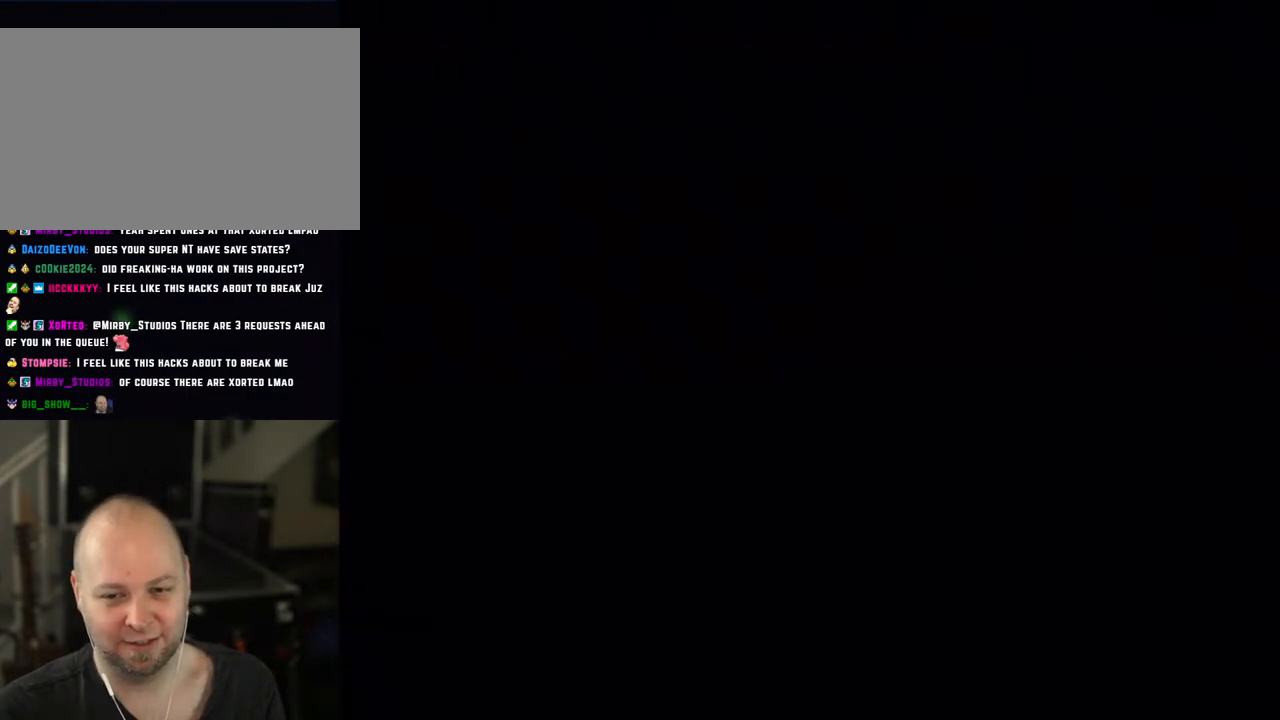
{"buttons": ["Y", "DPAD_RIGHT"], "events": []}
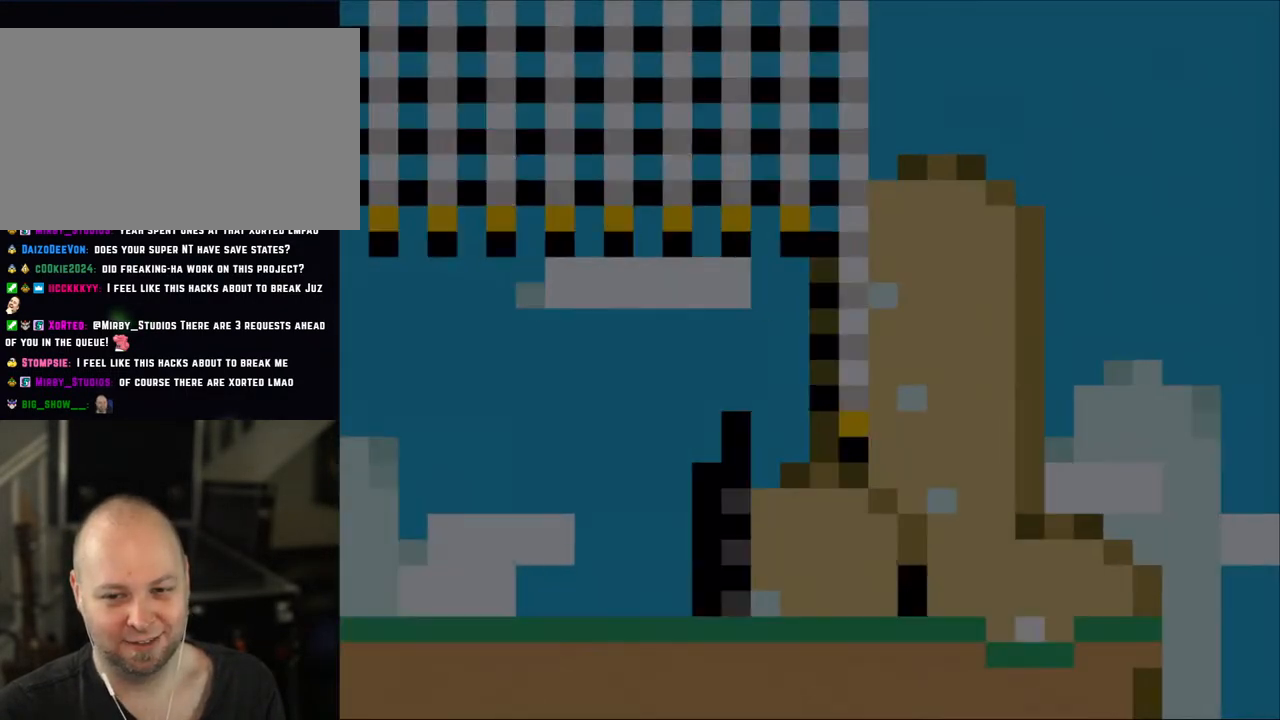
{"buttons": ["X", "DPAD_RIGHT"], "events": [[333, "X", "down"], [367, "Y", "up"]]}
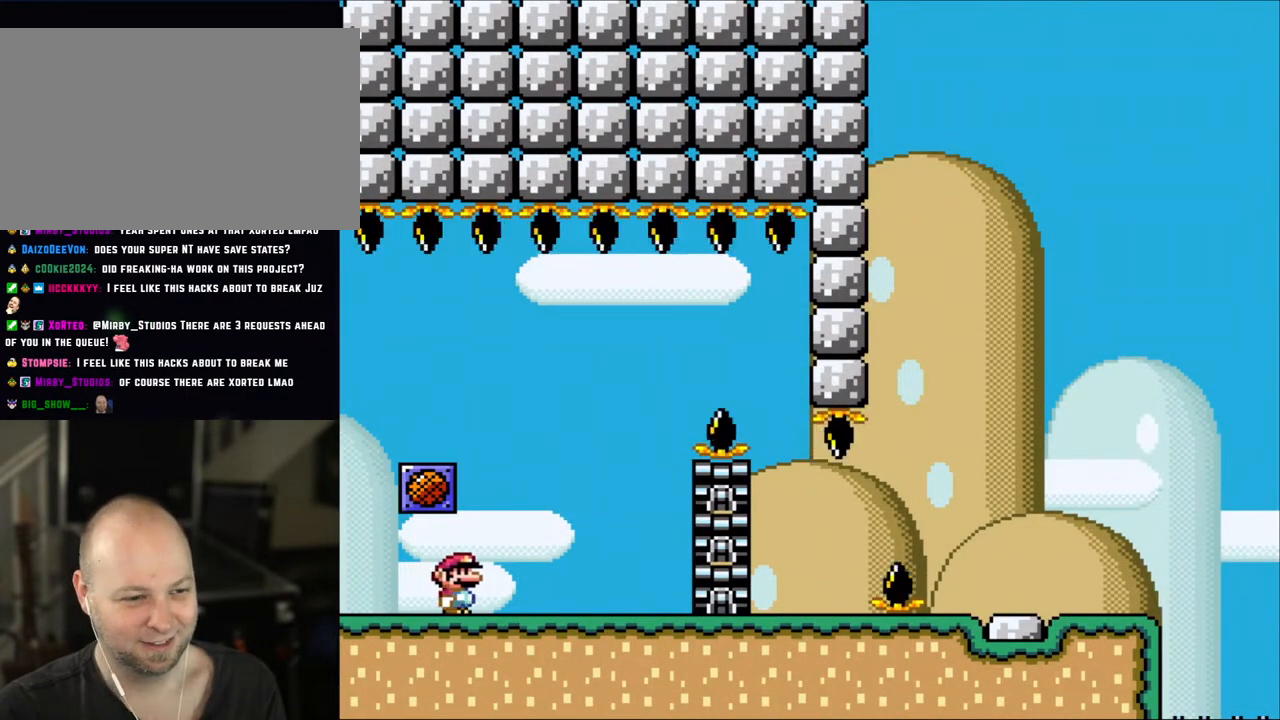
{"buttons": ["X"], "events": [[233, "DPAD_RIGHT", "up"], [233, "DPAD_UP", "down"], [267, "DPAD_LEFT", "down"], [267, "DPAD_UP", "up"], [333, "DPAD_LEFT", "up"]]}
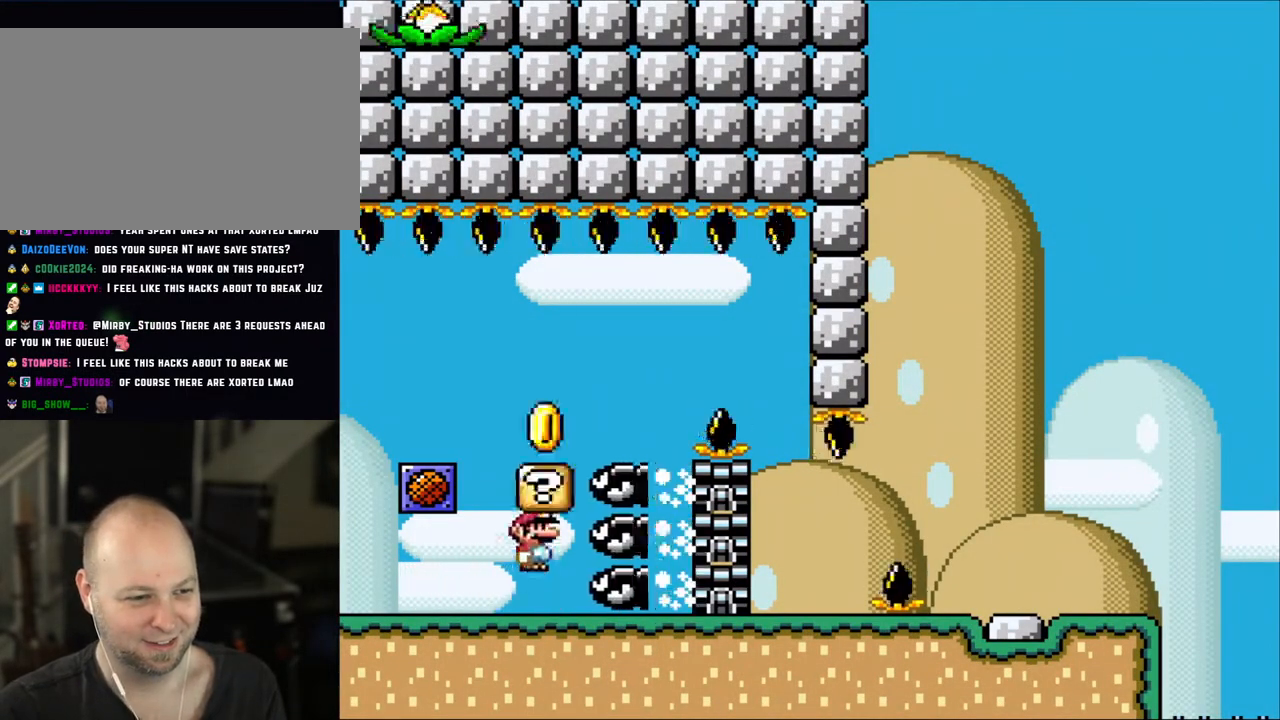
{"buttons": ["X", "DPAD_RIGHT"], "events": [[17, "DPAD_LEFT", "down"], [83, "A", "down"], [100, "DPAD_LEFT", "up"], [167, "DPAD_RIGHT", "down"], [350, "A", "up"]]}
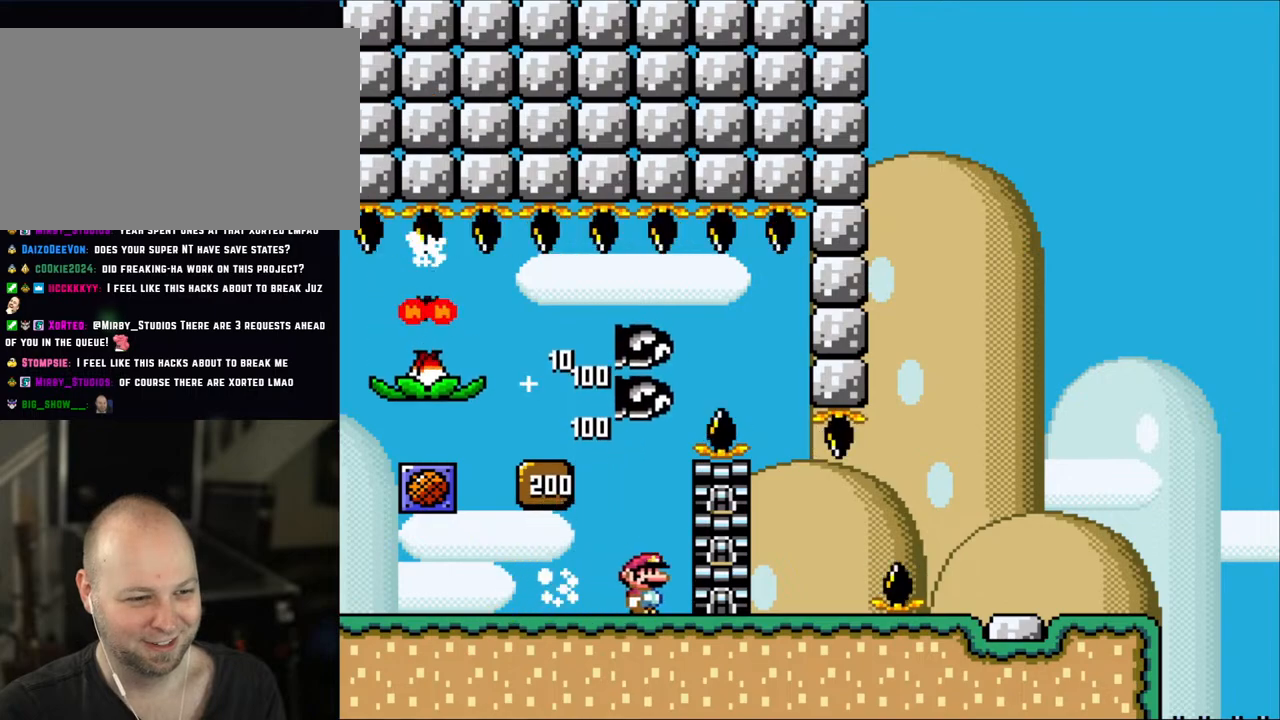
{"buttons": ["A", "X", "DPAD_LEFT"], "events": [[150, "A", "down"], [183, "DPAD_LEFT", "down"], [183, "DPAD_RIGHT", "up"], [250, "A", "up"], [317, "A", "down"]]}
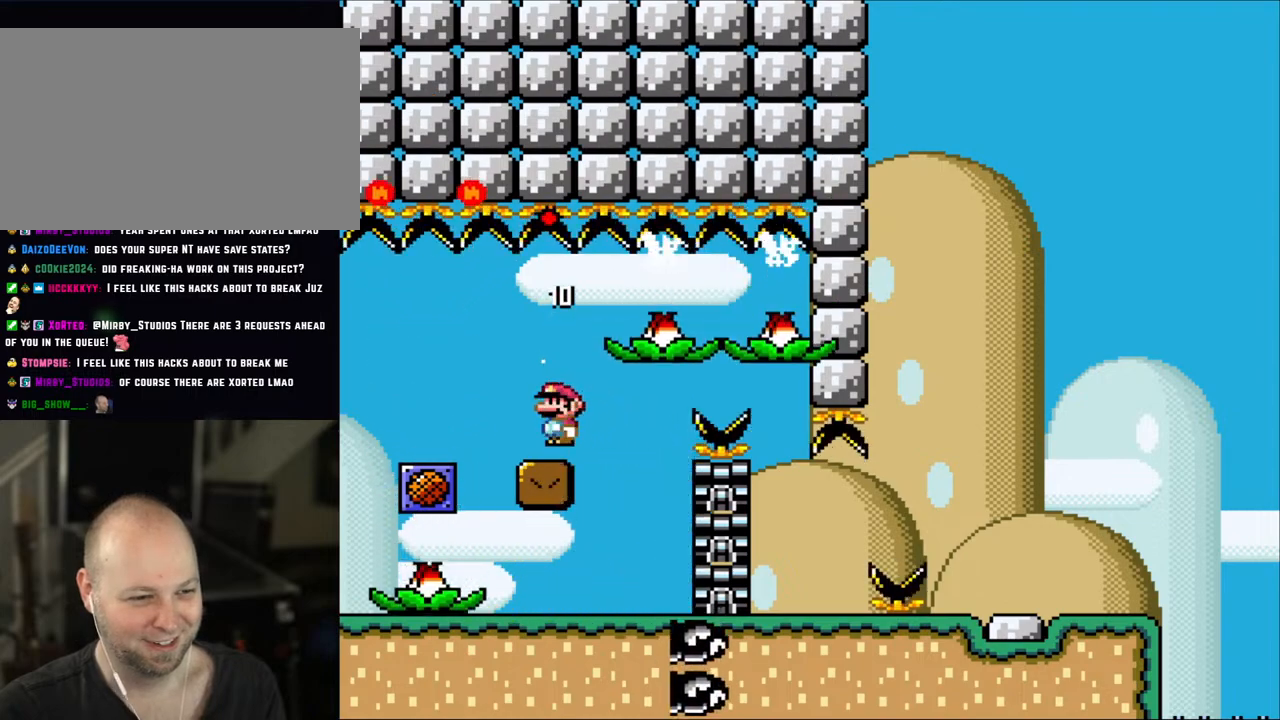
{"buttons": ["X"], "events": [[50, "DPAD_LEFT", "up"], [100, "A", "up"], [100, "DPAD_RIGHT", "down"], [200, "DPAD_RIGHT", "up"]]}
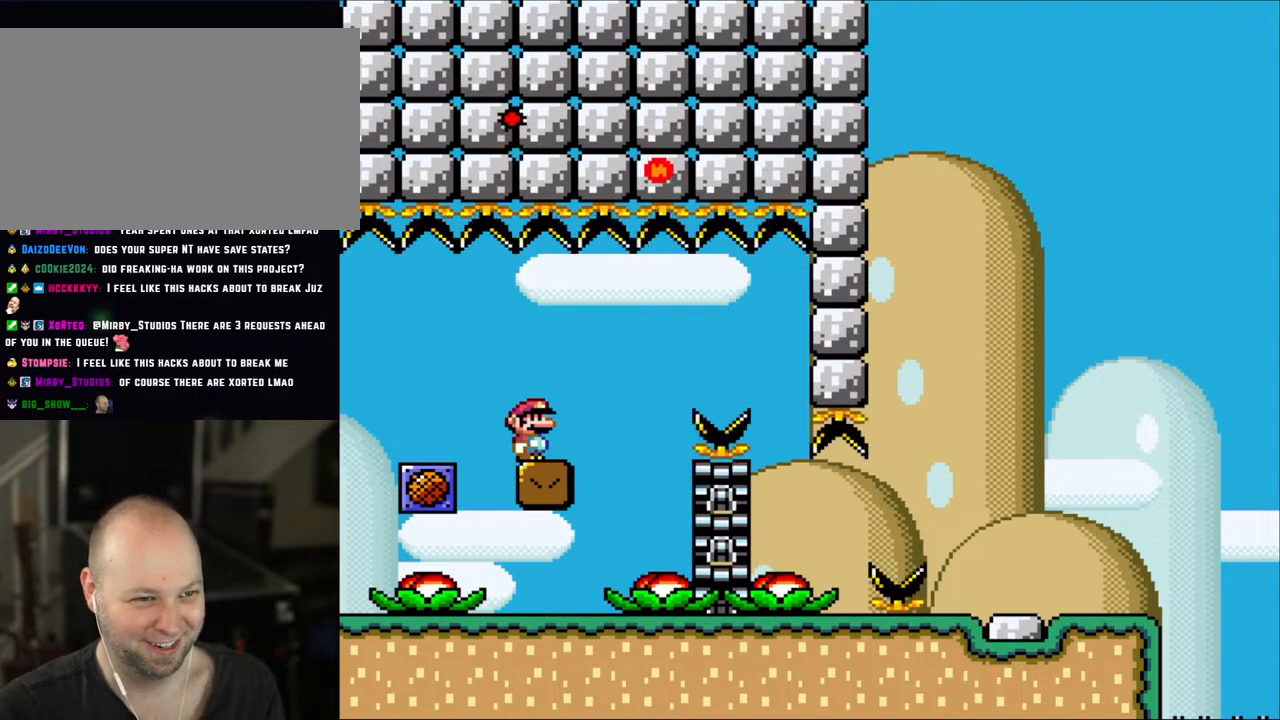
{"buttons": ["X"], "events": []}
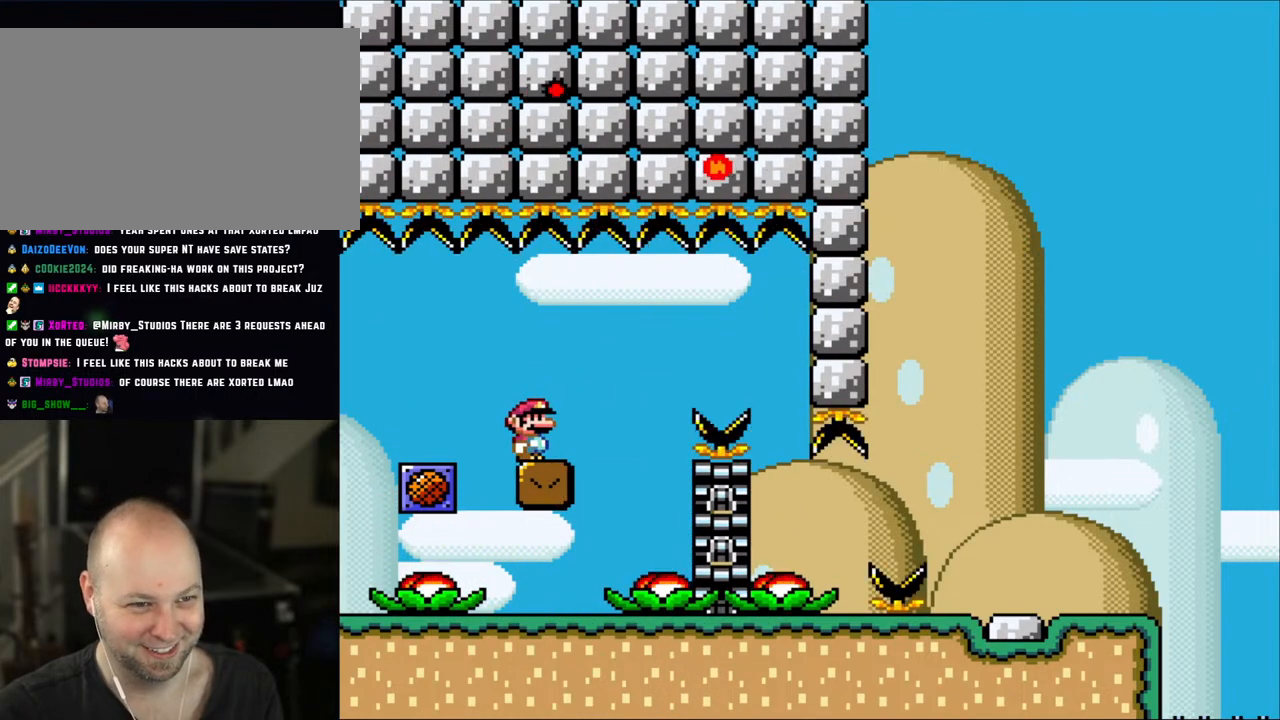
{"buttons": ["X"], "events": []}
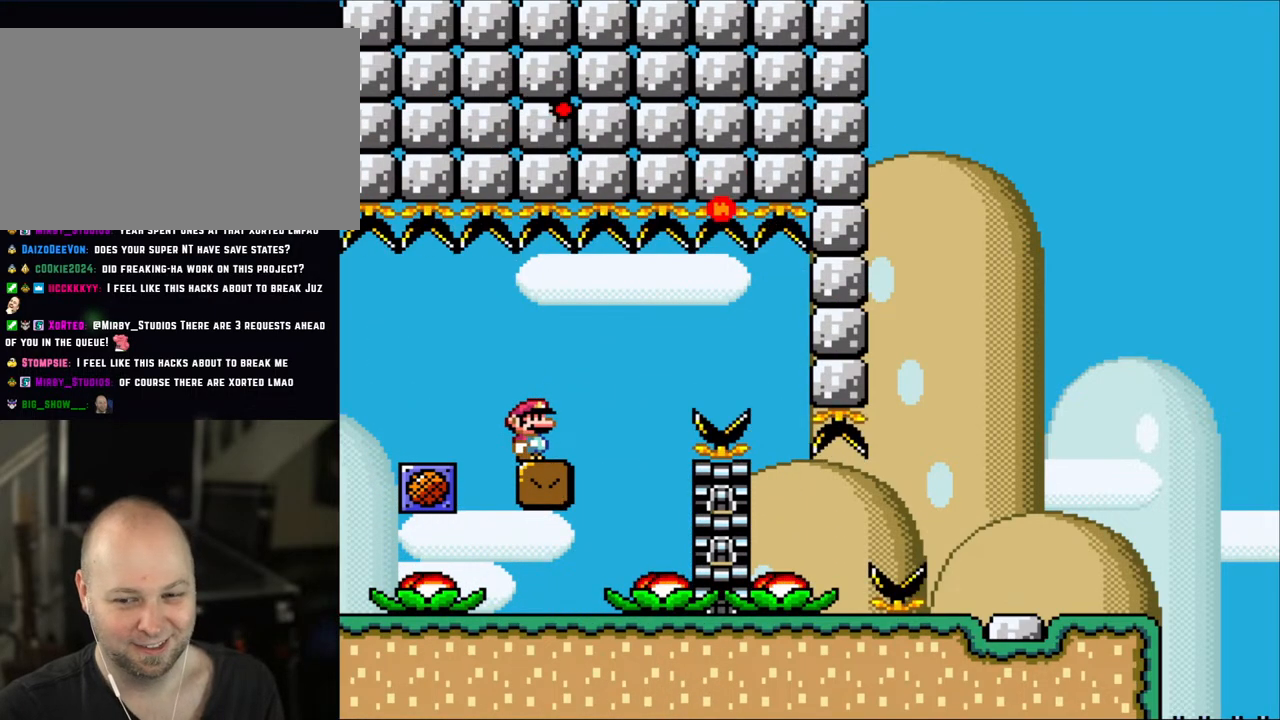
{"buttons": ["X"], "events": []}
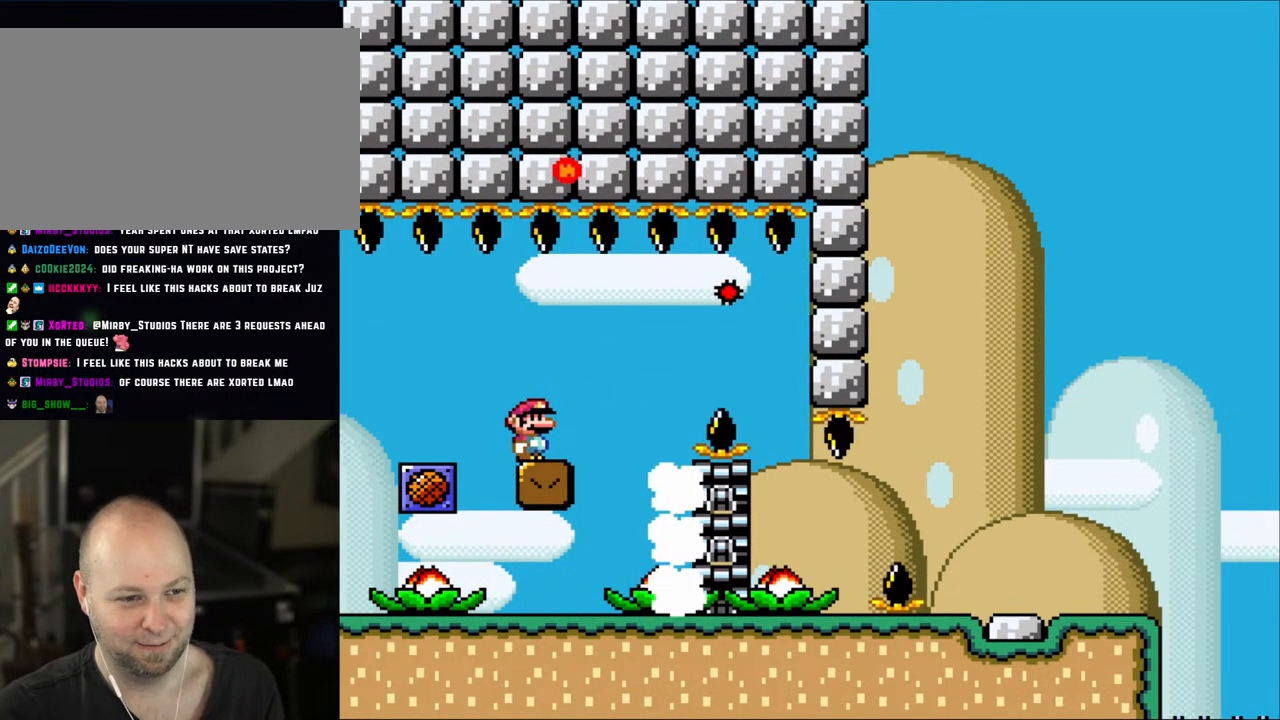
{"buttons": ["X", "DPAD_RIGHT"], "events": [[300, "DPAD_RIGHT", "down"]]}
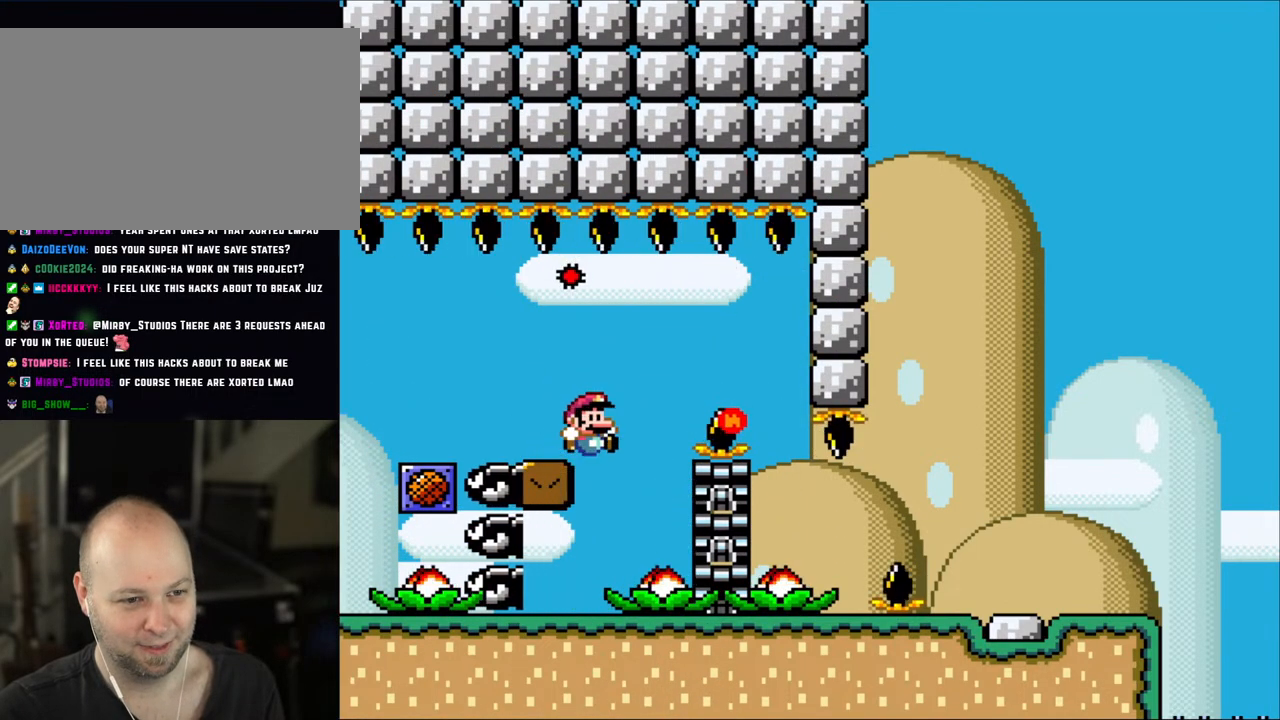
{"buttons": ["A", "X"], "events": [[150, "A", "down"], [317, "DPAD_RIGHT", "up"], [333, "A", "up"], [483, "A", "down"]]}
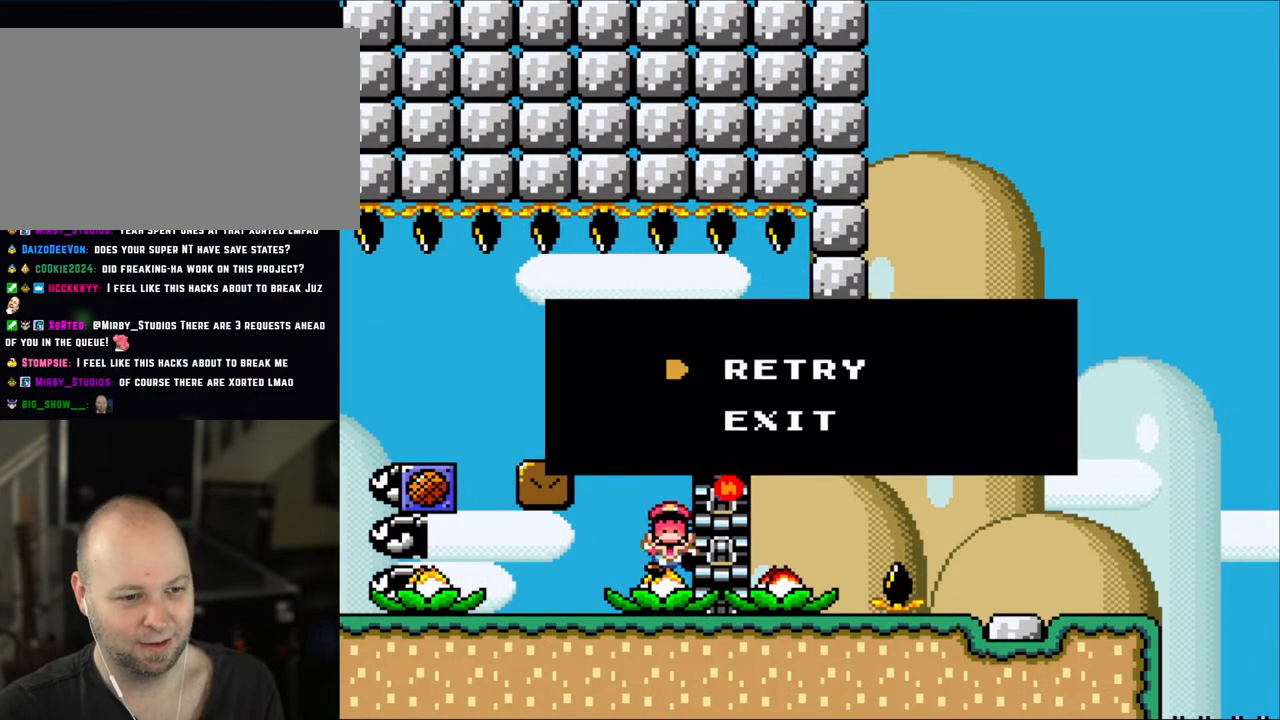
{"buttons": ["A", "X"], "events": [[100, "A", "up"], [217, "X", "up"], [350, "X", "down"], [450, "A", "down"]]}
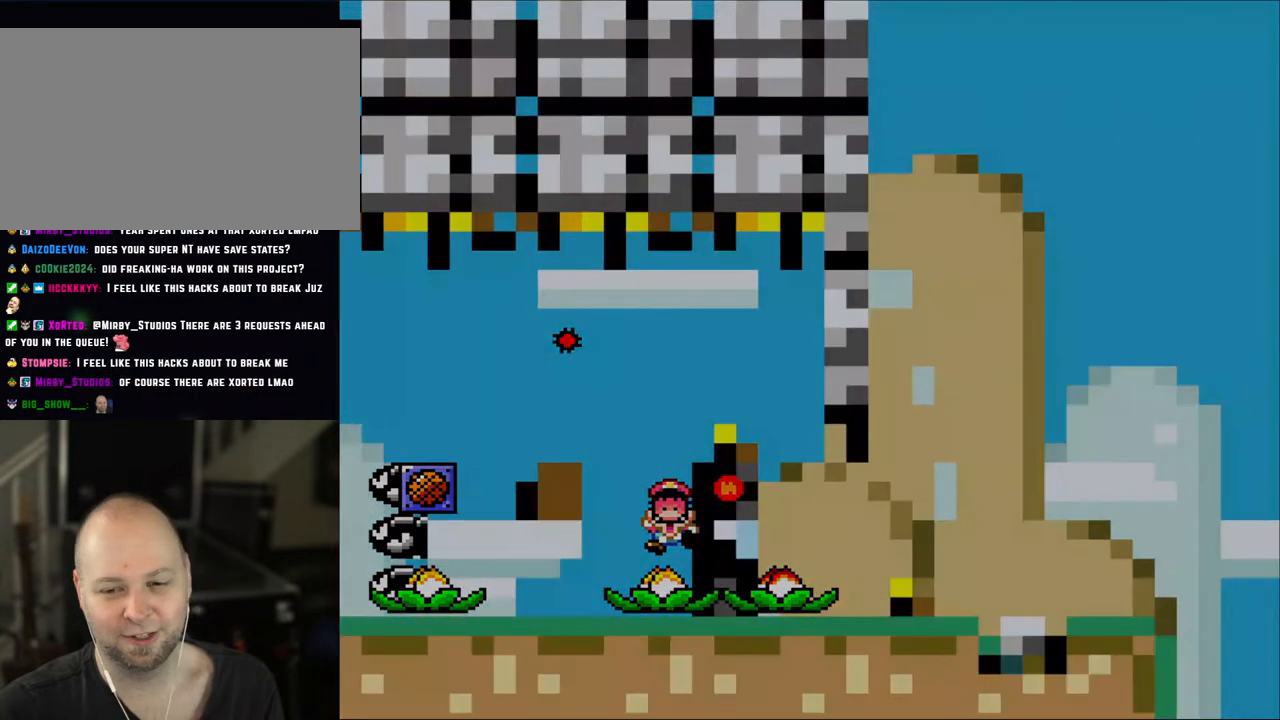
{"buttons": [], "events": [[50, "X", "up"], [67, "A", "up"], [150, "A", "down"], [183, "X", "down"], [250, "X", "up"], [283, "A", "up"]]}